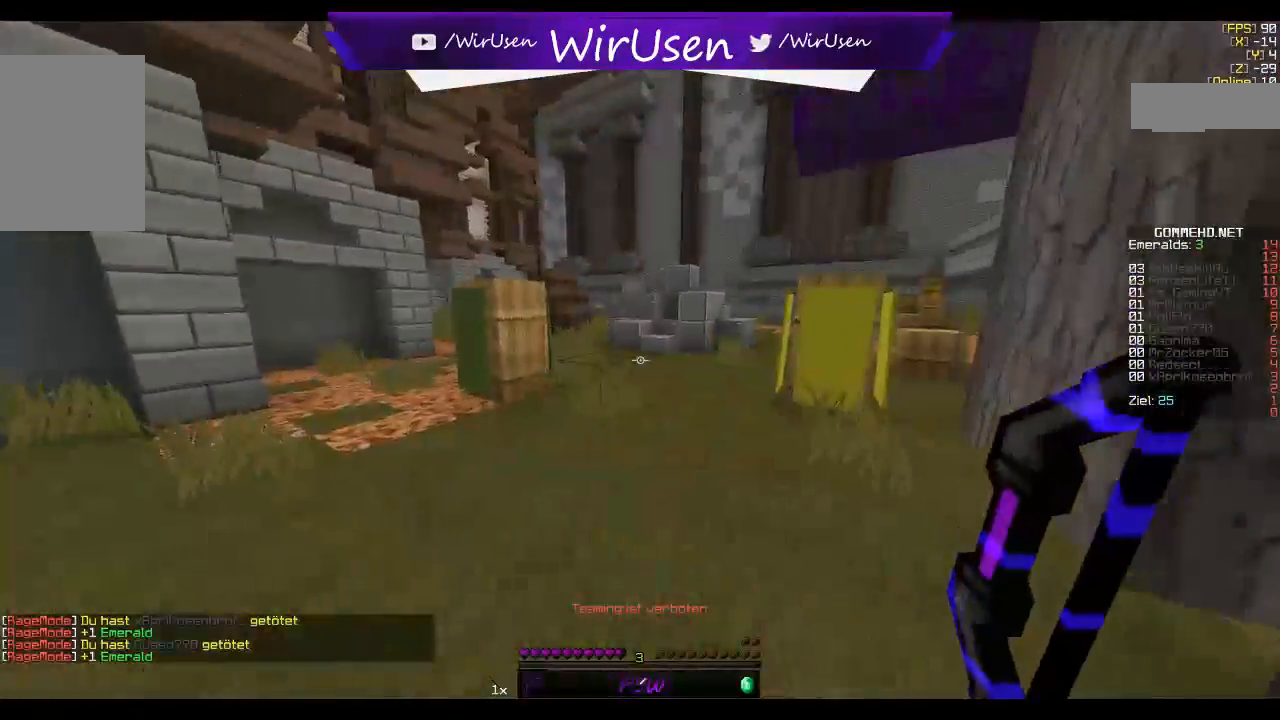
Gameplay with keyboard and mouse; each line is a JSON object with the keys and mouse buttons held at the frame after it. "events" lists presses ("down") and releases ("up") of "a", "d", "s", "w", "mouse_left" and "mouse_right" between this image and that frame as [ms after this image, input, new state], when the widget could be followed in between. "mouse_left", "mouse_right" = the "left", "right" buttons of the "mouse" list. No other keys are recorded. Fast repeated clicks can show as one long hold. Mouse movement is not recorded.
{"keys": ["w"], "mouse": [], "events": [[117, "d", "up"]]}
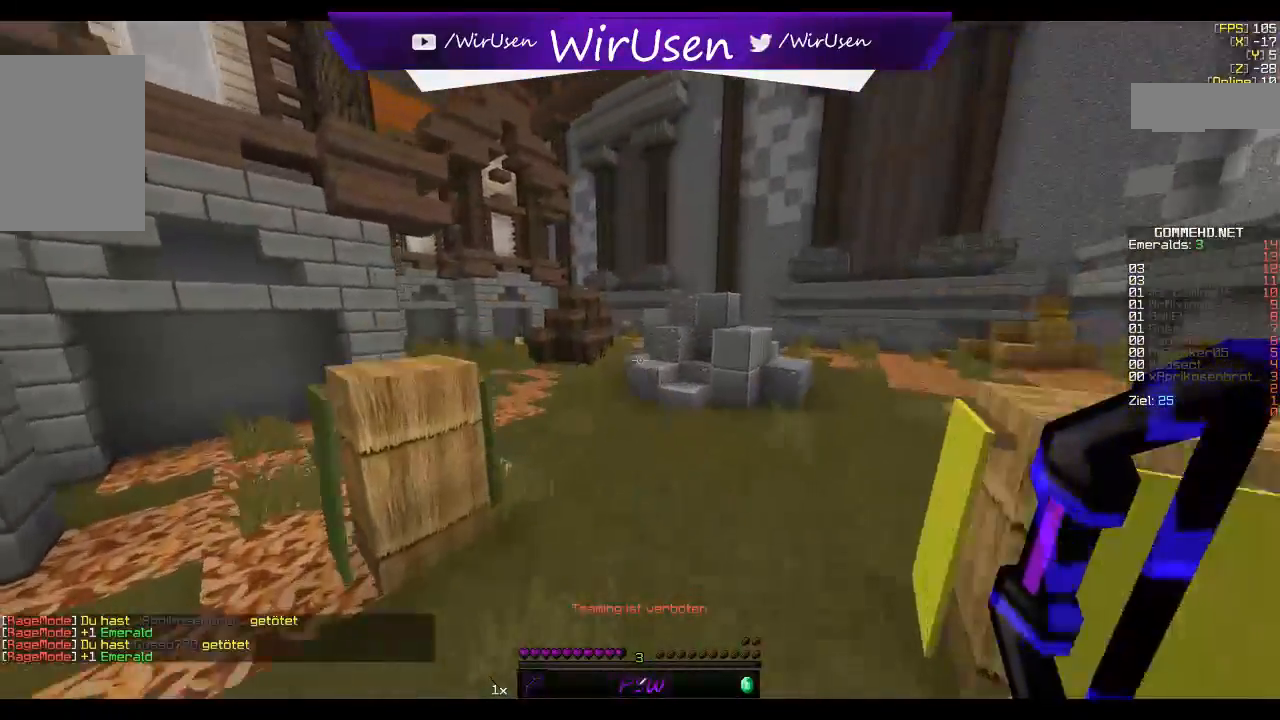
{"keys": ["w"], "mouse": [], "events": []}
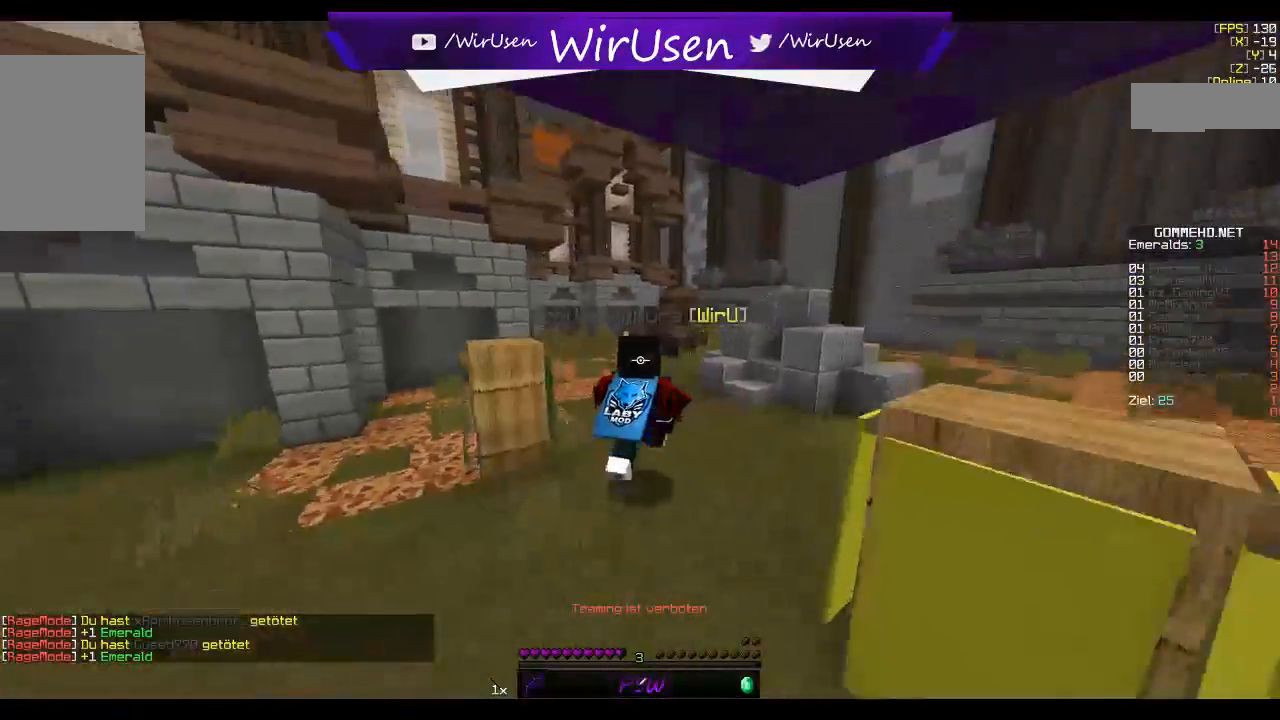
{"keys": ["w"], "mouse": [], "events": []}
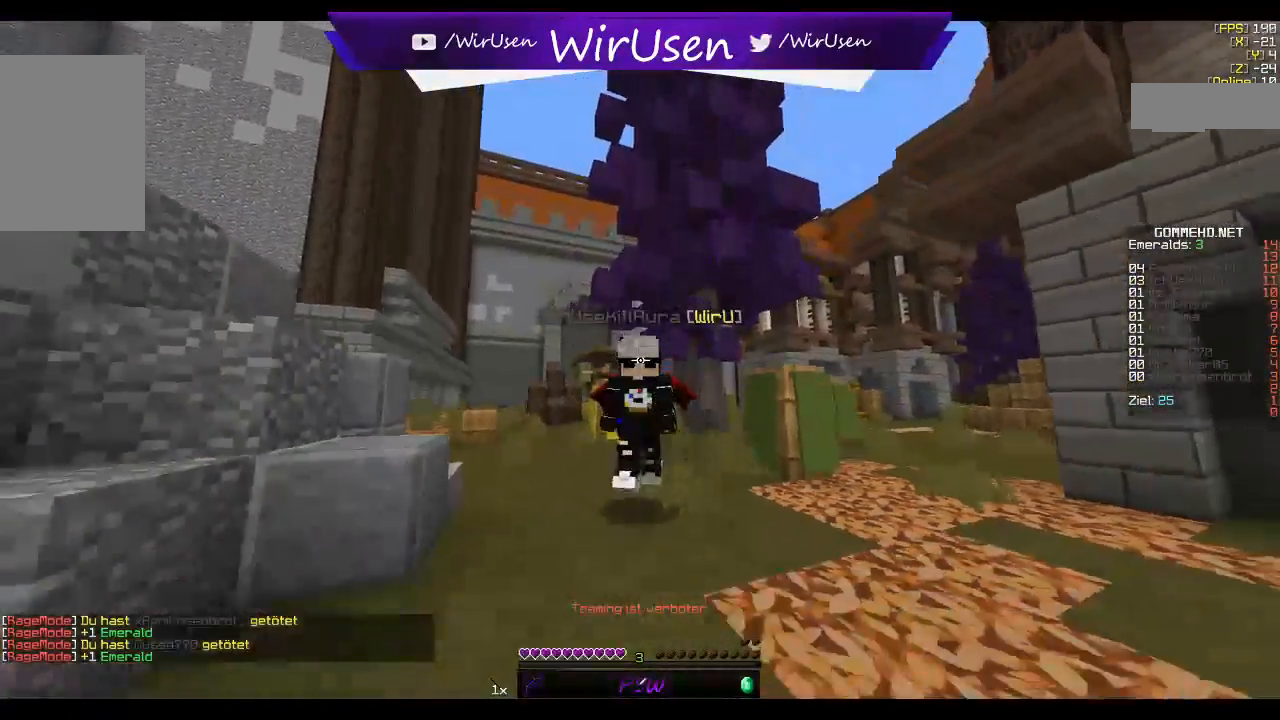
{"keys": ["w"], "mouse": [], "events": []}
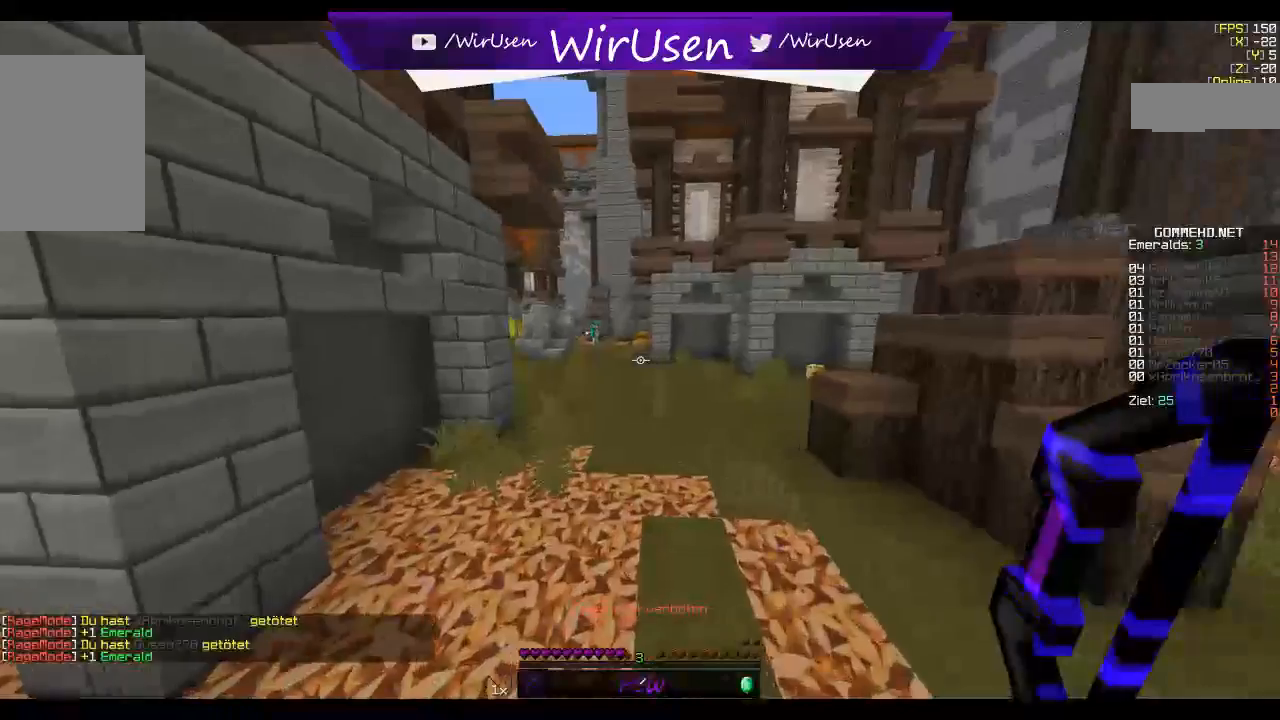
{"keys": ["w"], "mouse": [], "events": []}
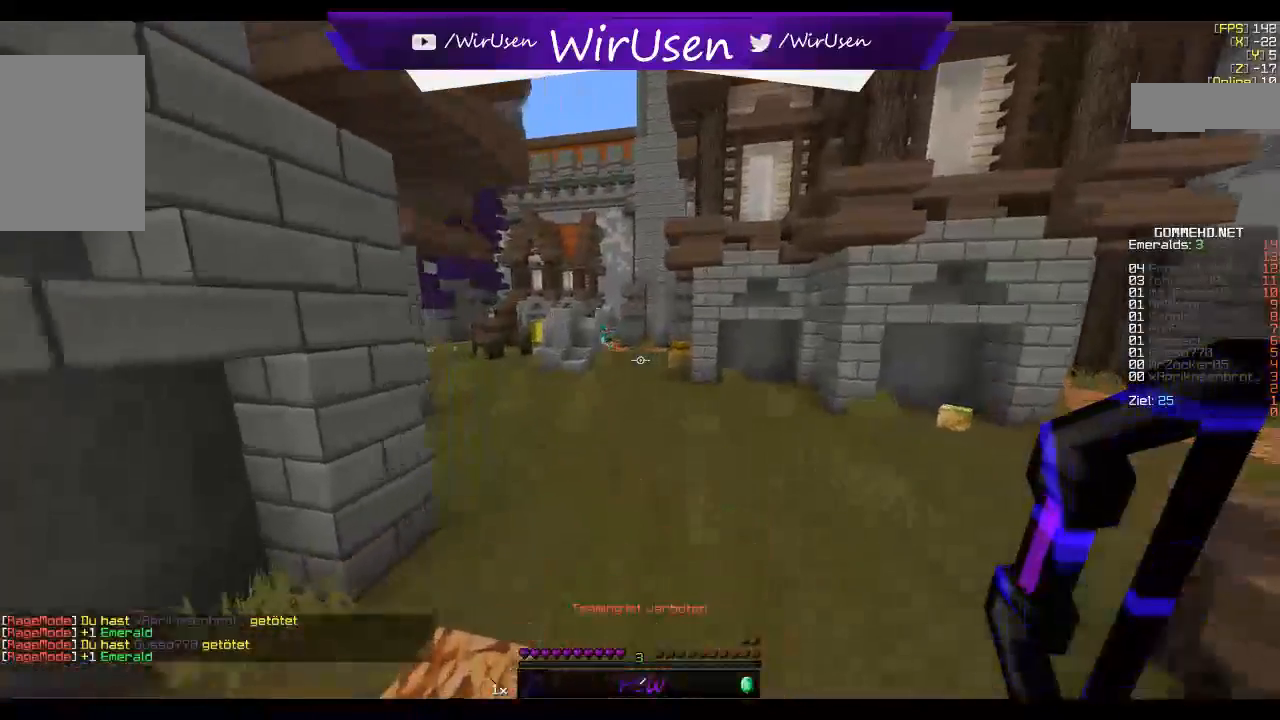
{"keys": ["w"], "mouse": ["left", "right"], "events": [[84, "mouse_left", "down"], [84, "mouse_right", "down"], [284, "d", "down"], [467, "d", "up"]]}
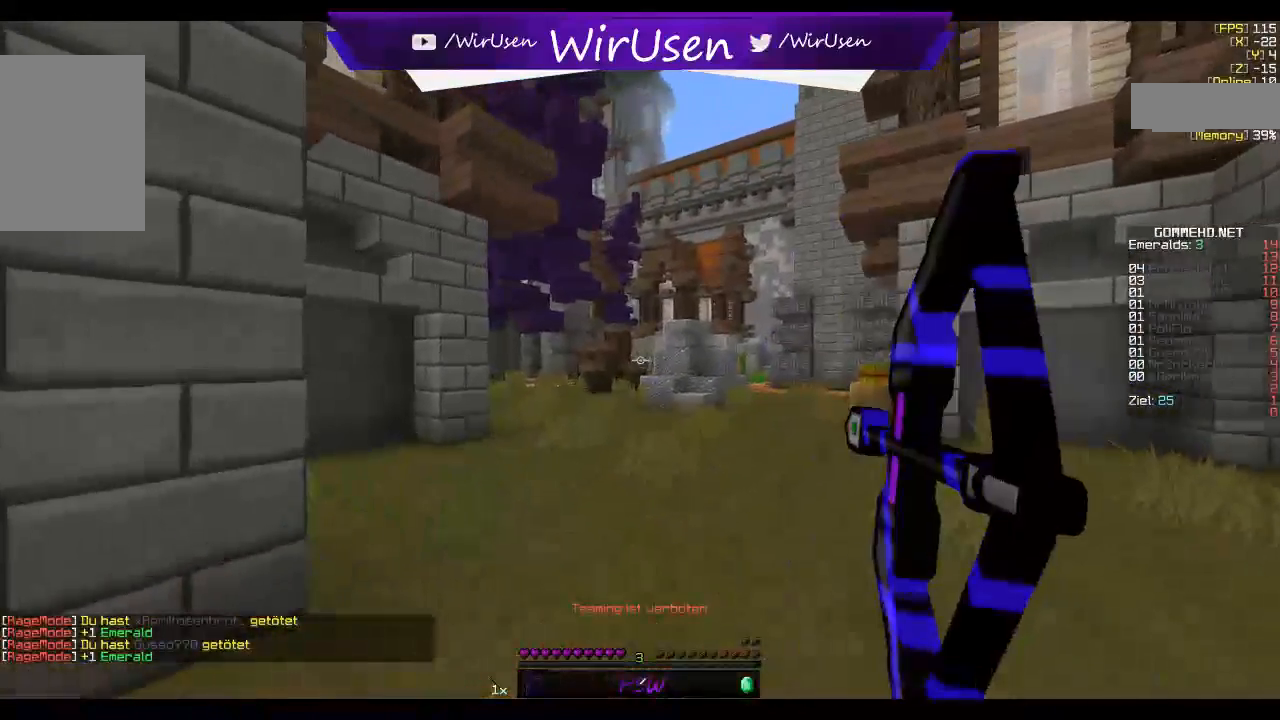
{"keys": ["d", "w"], "mouse": ["left", "right"], "events": [[317, "d", "down"]]}
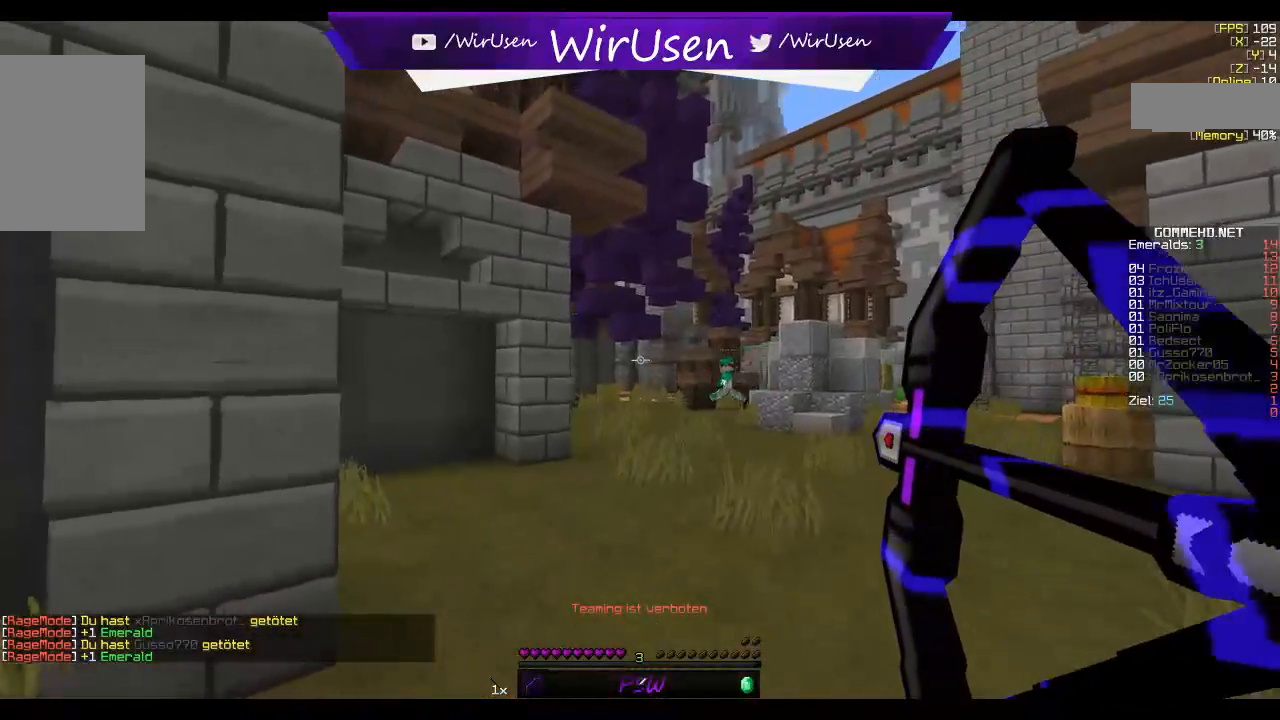
{"keys": ["d", "w"], "mouse": [], "events": [[334, "mouse_right", "up"], [350, "mouse_left", "up"]]}
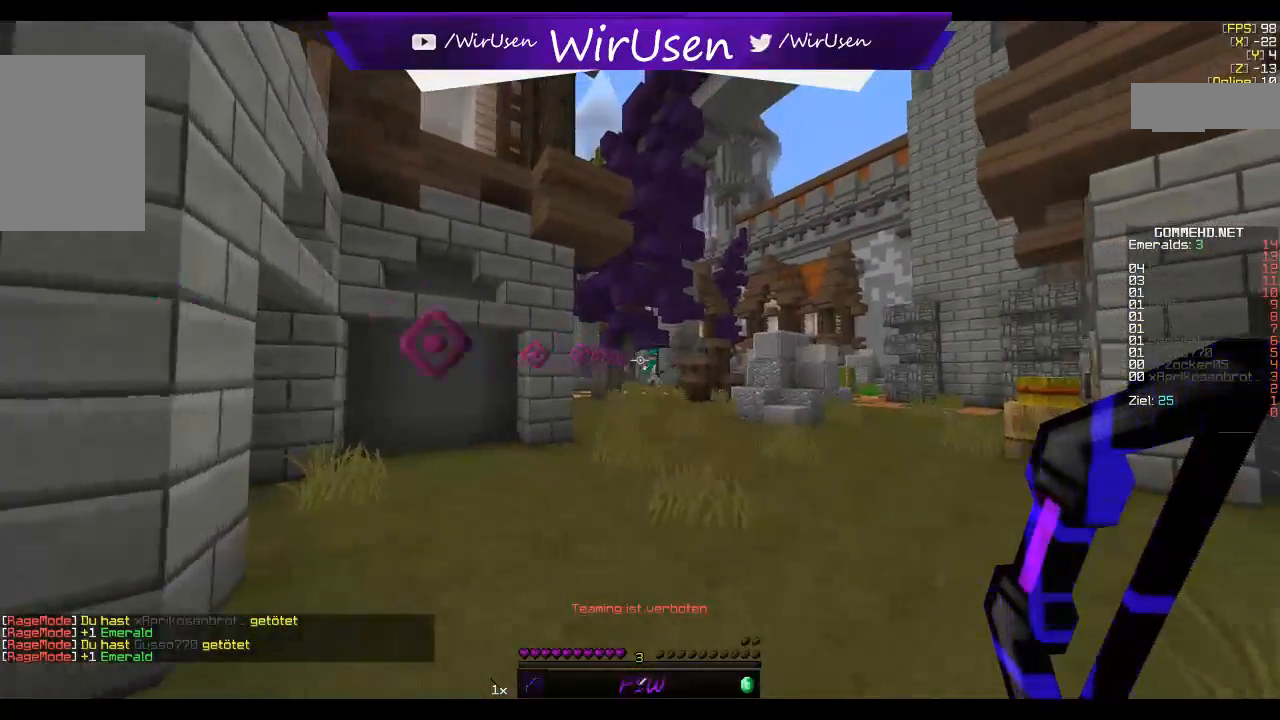
{"keys": ["a", "w"], "mouse": ["left", "right"], "events": [[167, "mouse_left", "down"], [167, "mouse_right", "down"], [317, "d", "up"], [484, "a", "down"]]}
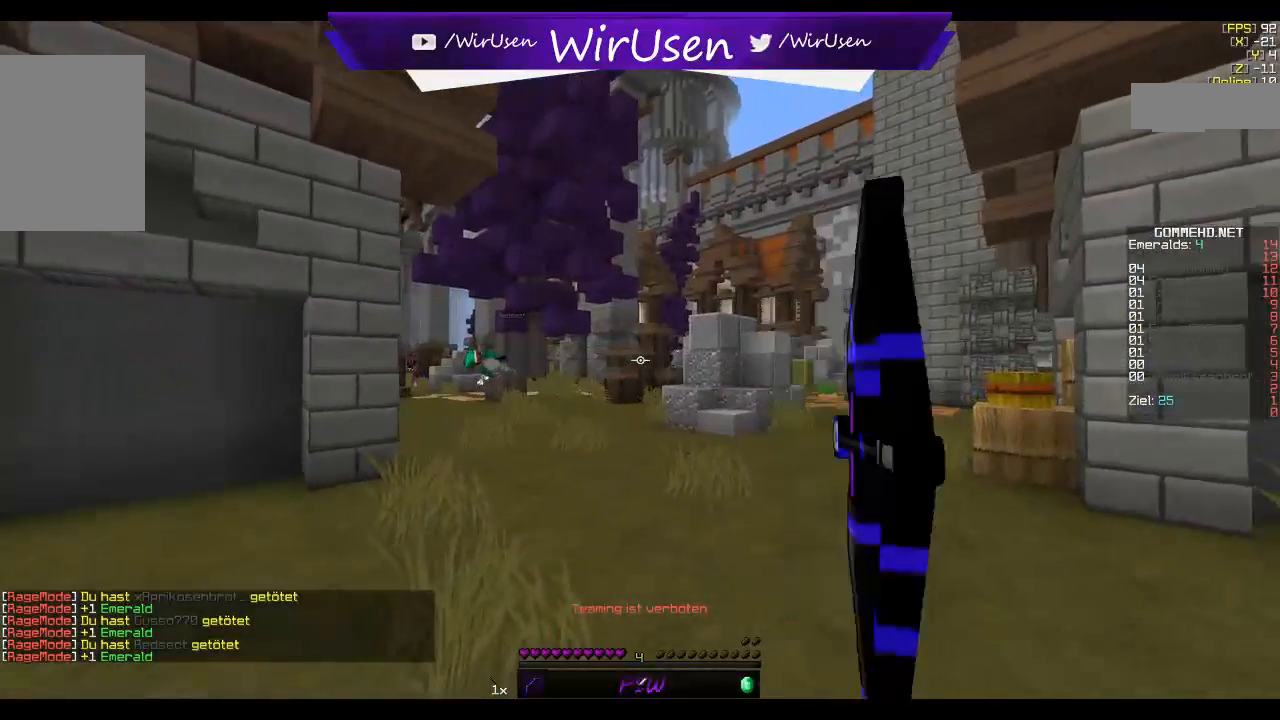
{"keys": ["a", "w"], "mouse": ["left", "right"], "events": []}
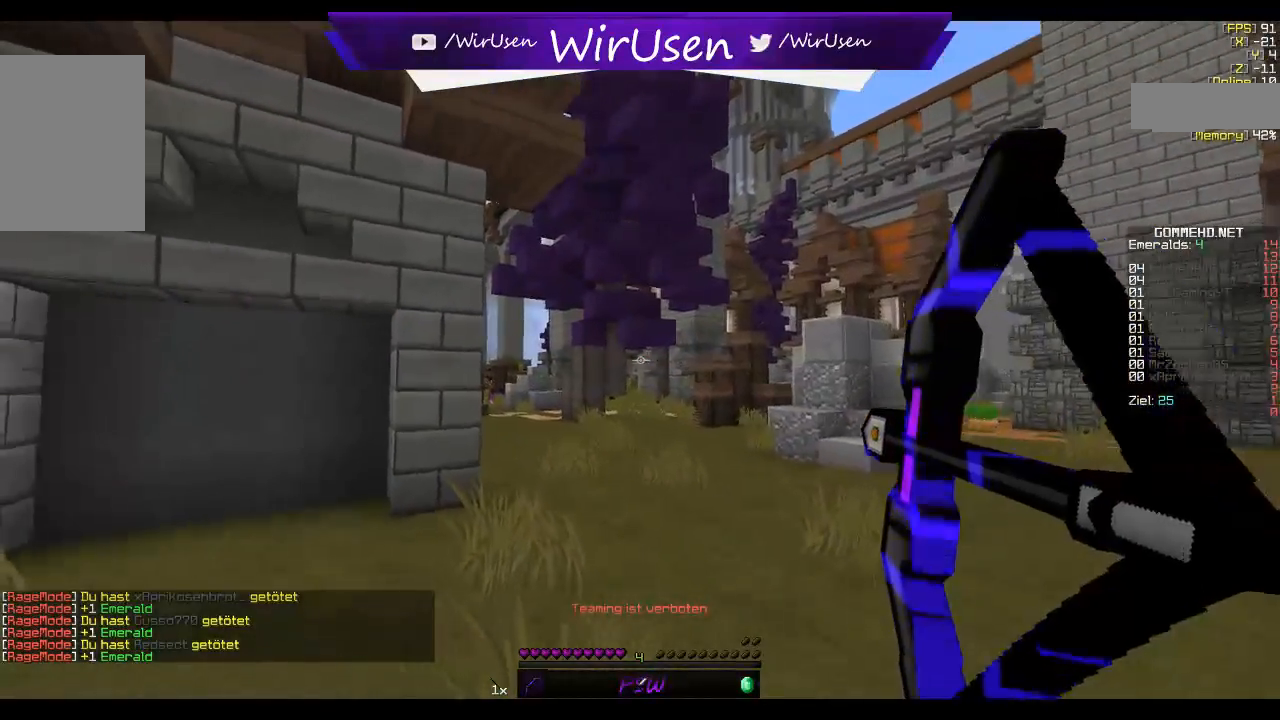
{"keys": ["d", "w"], "mouse": ["left", "right"], "events": [[34, "a", "up"], [34, "d", "down"]]}
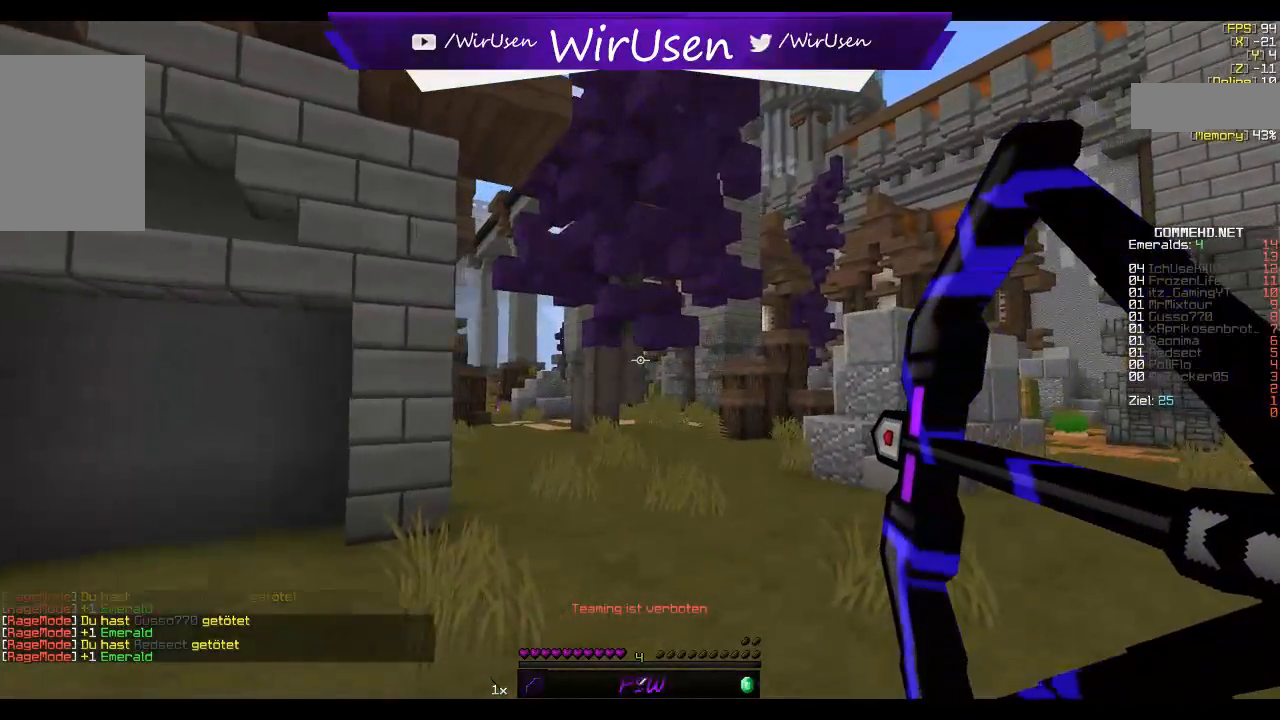
{"keys": ["d", "w"], "mouse": ["left", "right"], "events": []}
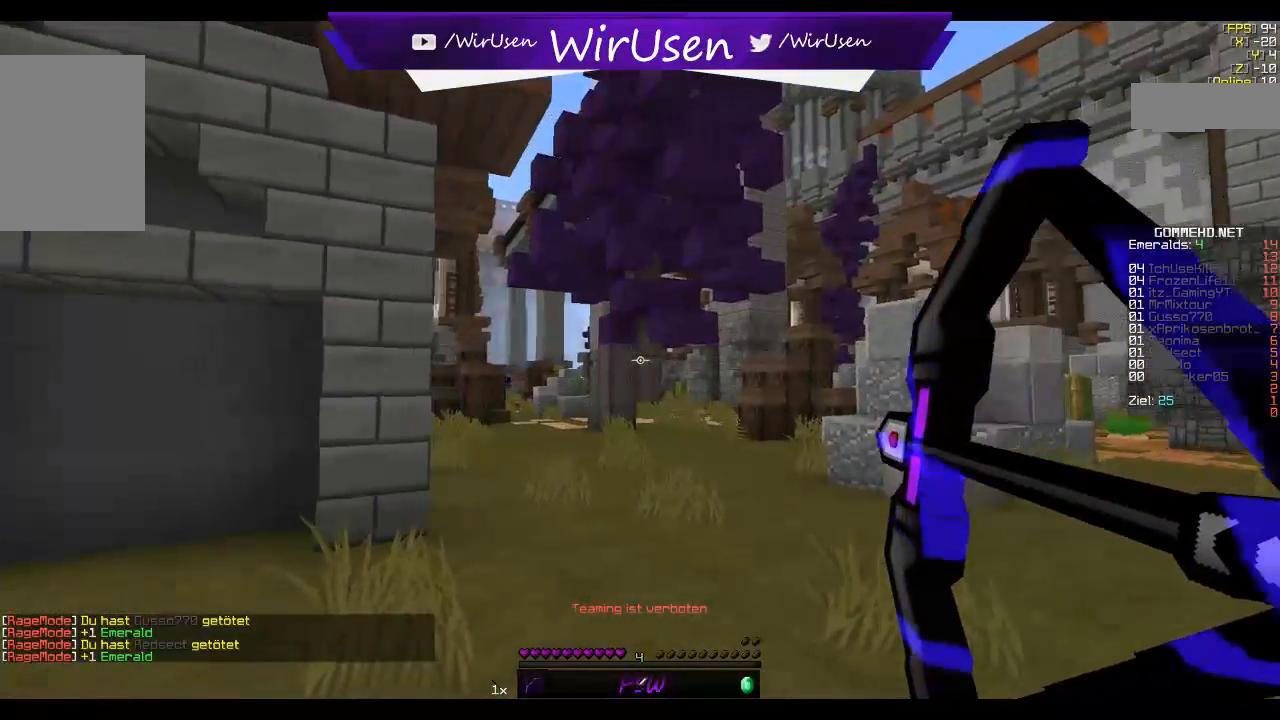
{"keys": ["d", "w"], "mouse": ["left", "right"], "events": []}
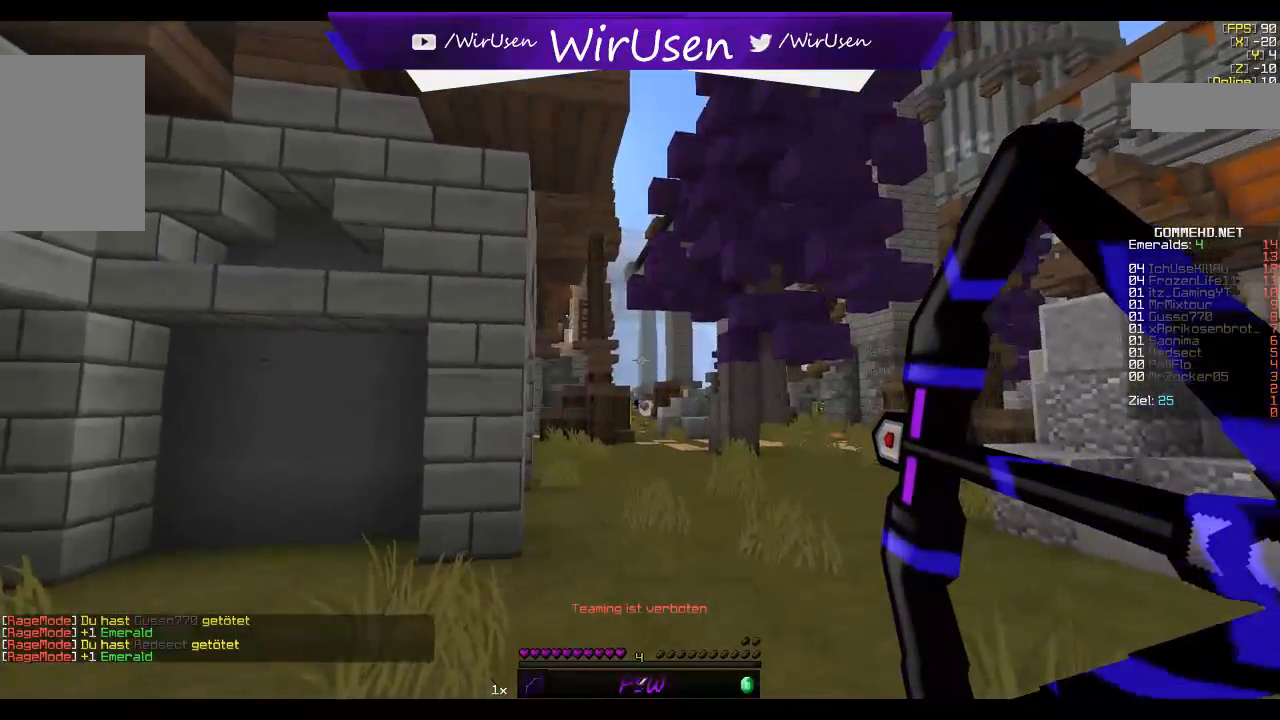
{"keys": ["d", "w"], "mouse": ["left", "right"], "events": []}
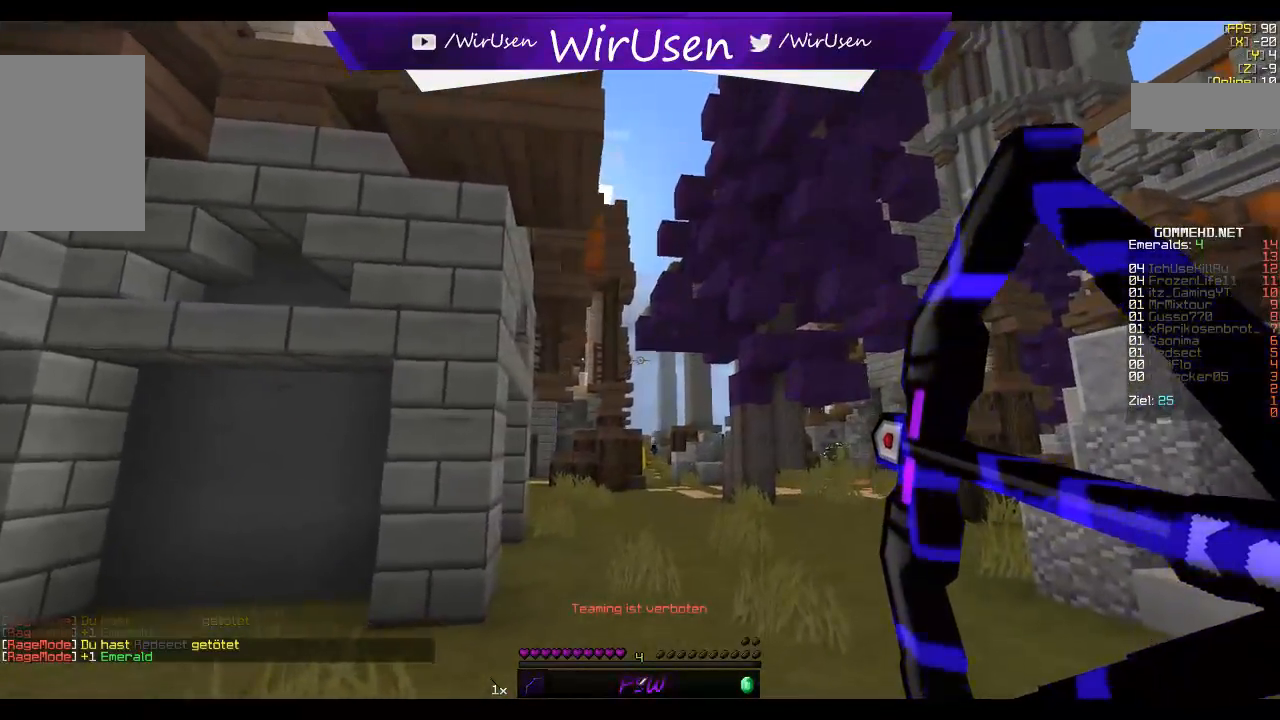
{"keys": ["d", "w"], "mouse": [], "events": [[117, "mouse_right", "up"], [367, "mouse_left", "up"]]}
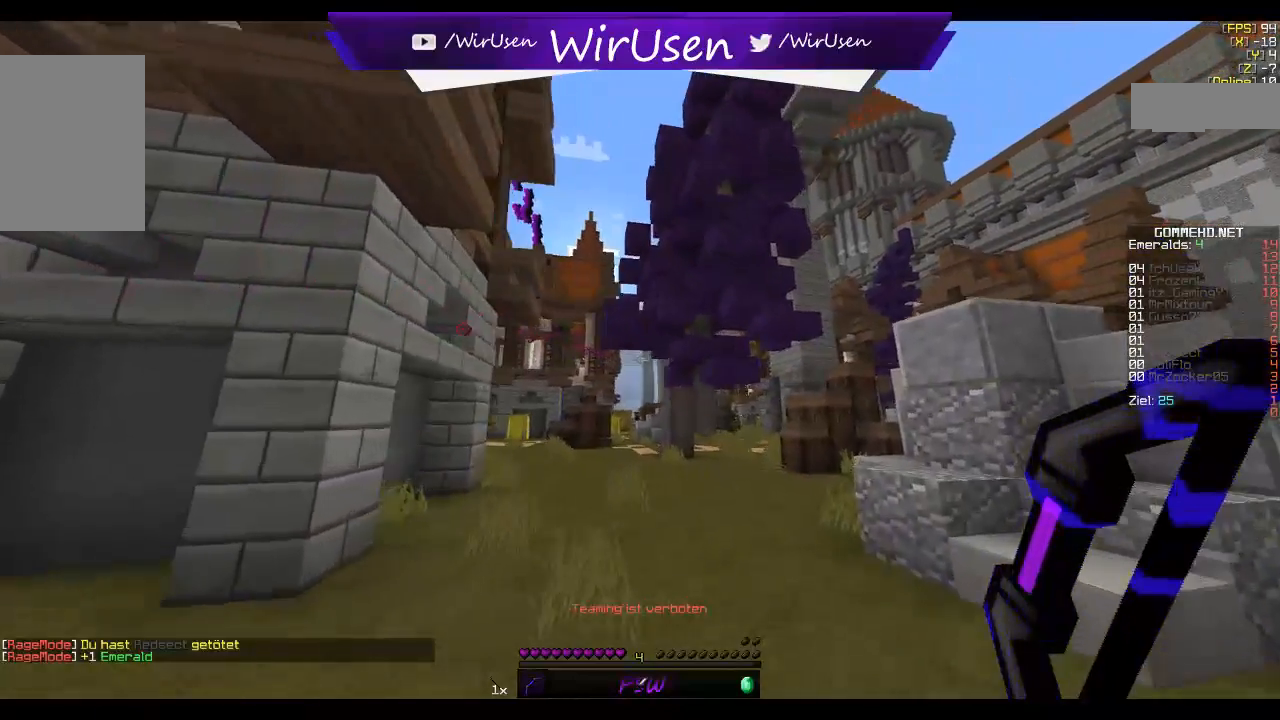
{"keys": ["w"], "mouse": [], "events": [[417, "d", "up"]]}
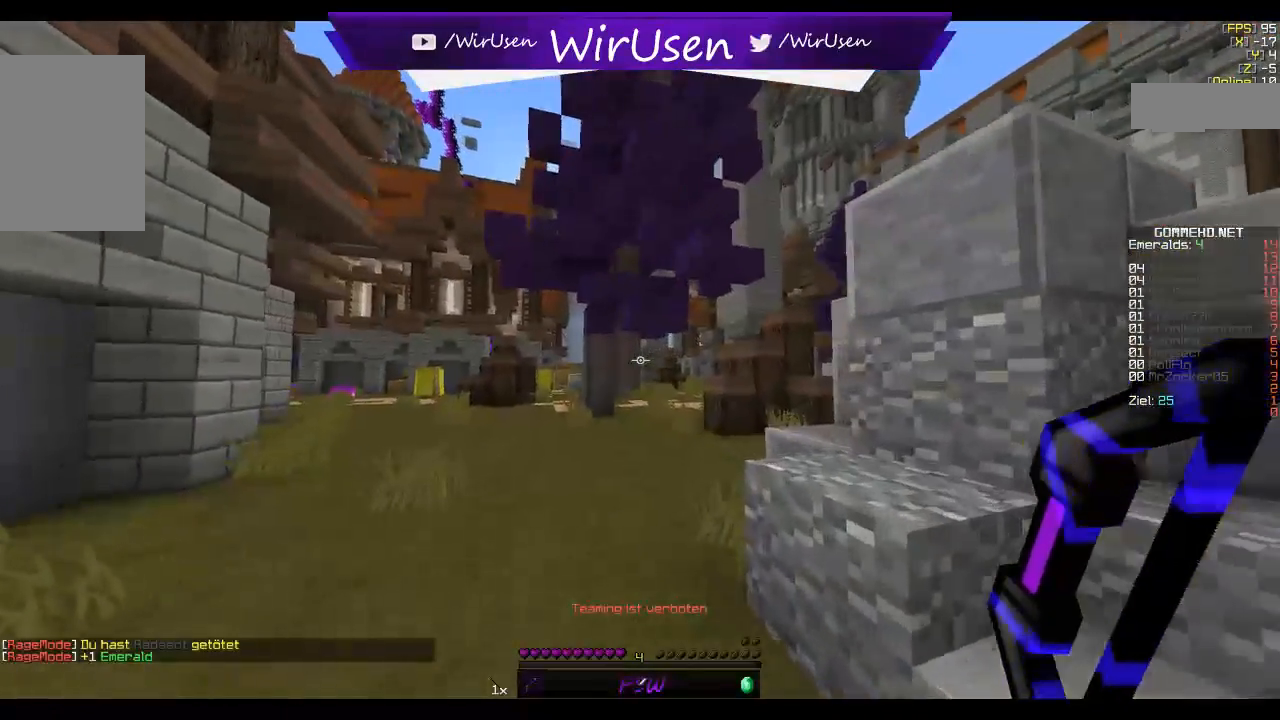
{"keys": ["d", "w"], "mouse": ["left", "right"], "events": [[367, "mouse_left", "down"], [367, "mouse_right", "down"], [500, "d", "down"]]}
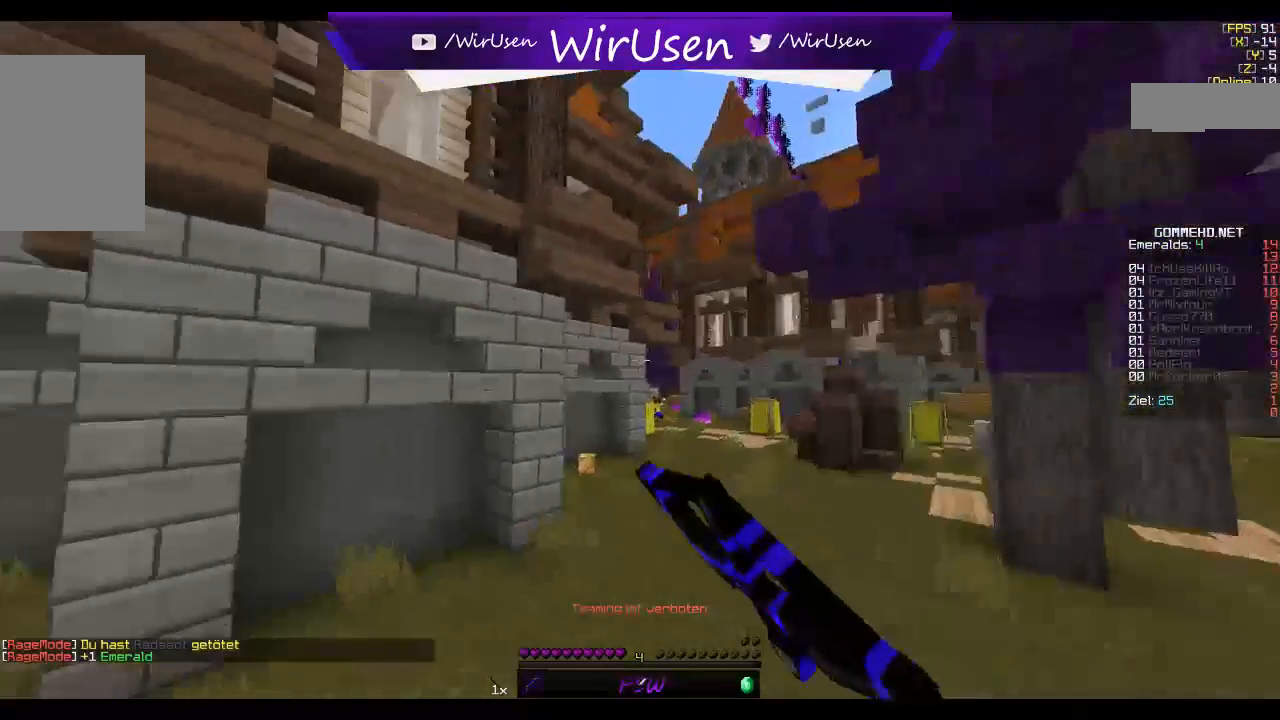
{"keys": ["d", "w"], "mouse": ["left", "right"], "events": []}
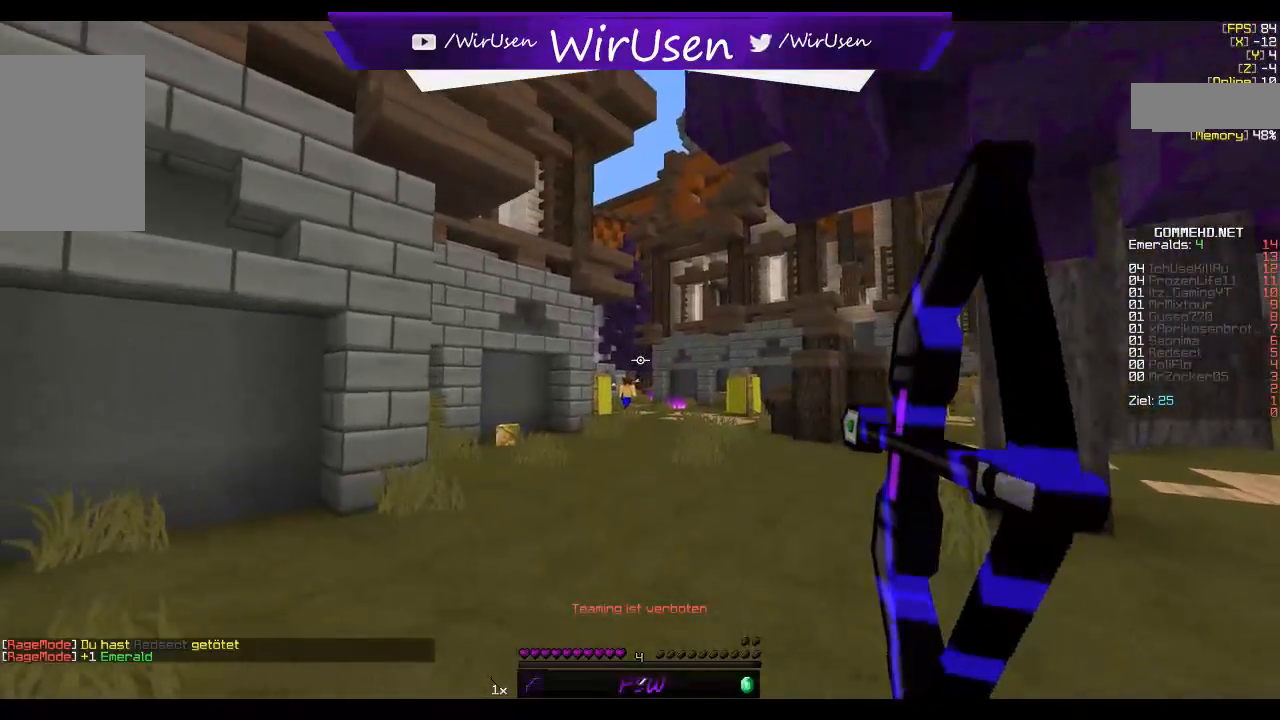
{"keys": ["a", "w"], "mouse": [], "events": [[50, "a", "down"], [117, "d", "up"], [450, "mouse_left", "up"], [467, "mouse_right", "up"]]}
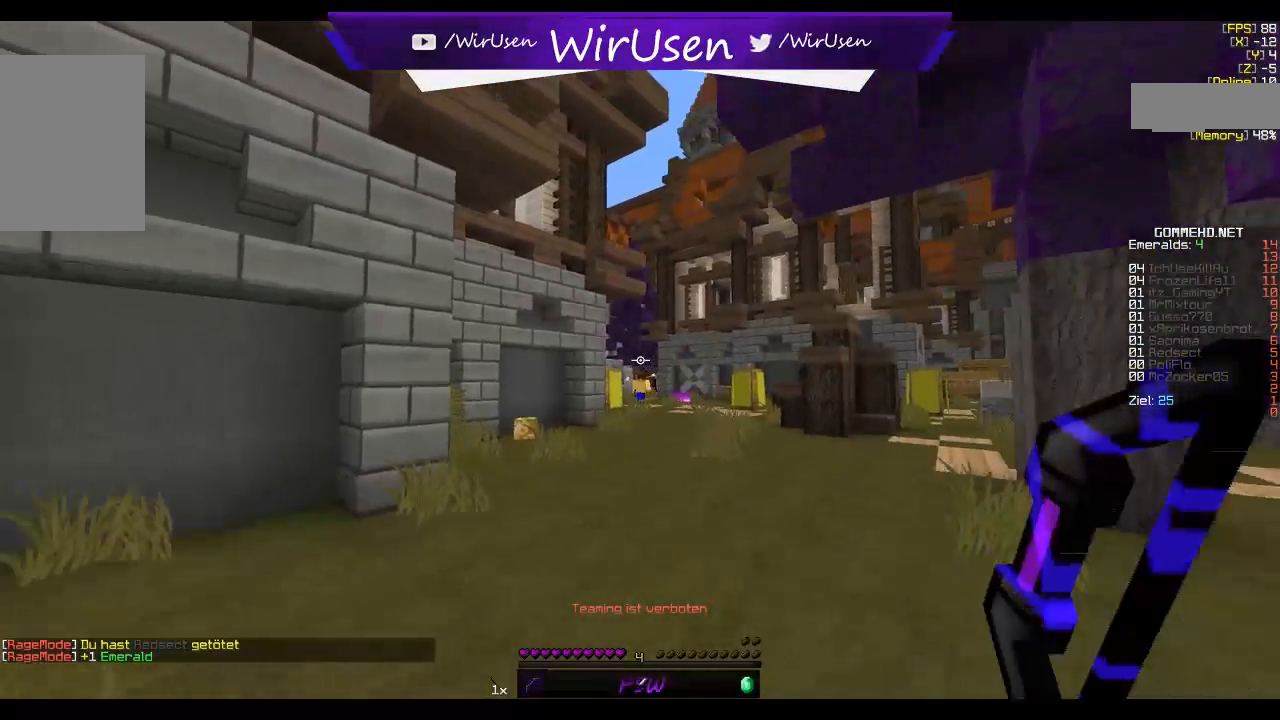
{"keys": ["a", "w"], "mouse": ["left", "right"], "events": [[284, "mouse_left", "down"], [300, "mouse_right", "down"]]}
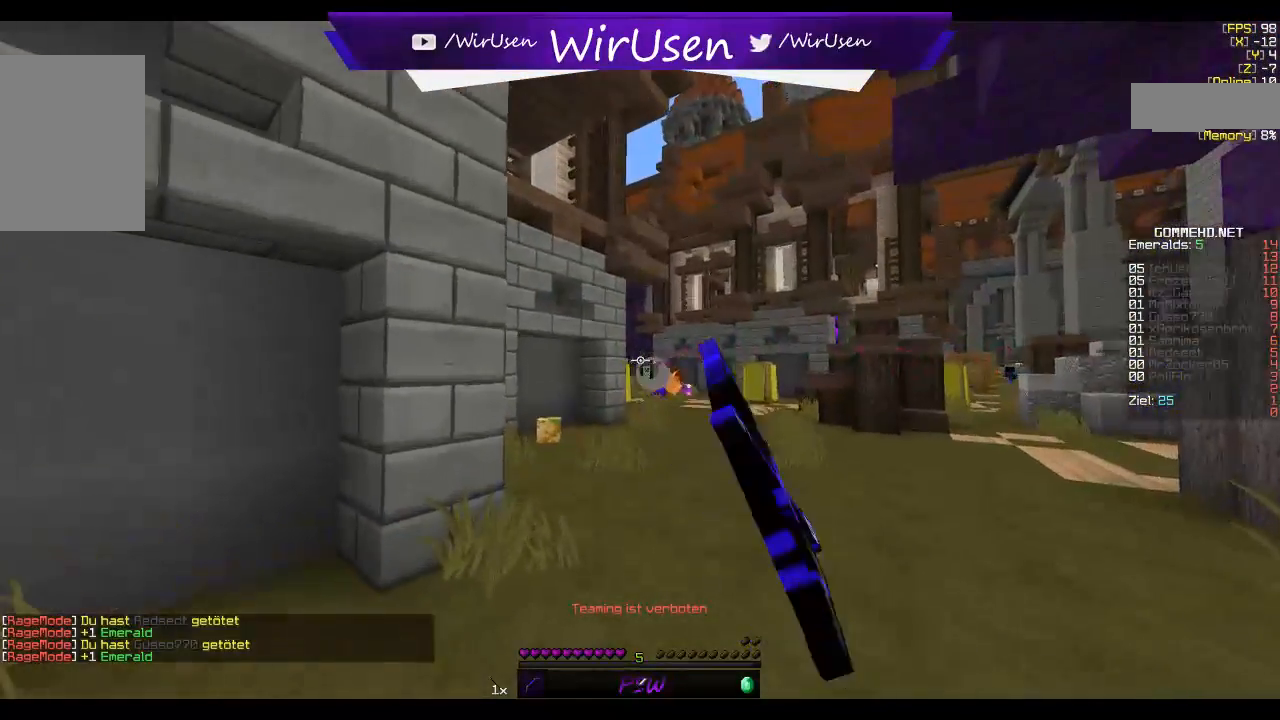
{"keys": ["d", "w"], "mouse": ["left", "right"], "events": [[50, "d", "down"], [84, "a", "up"]]}
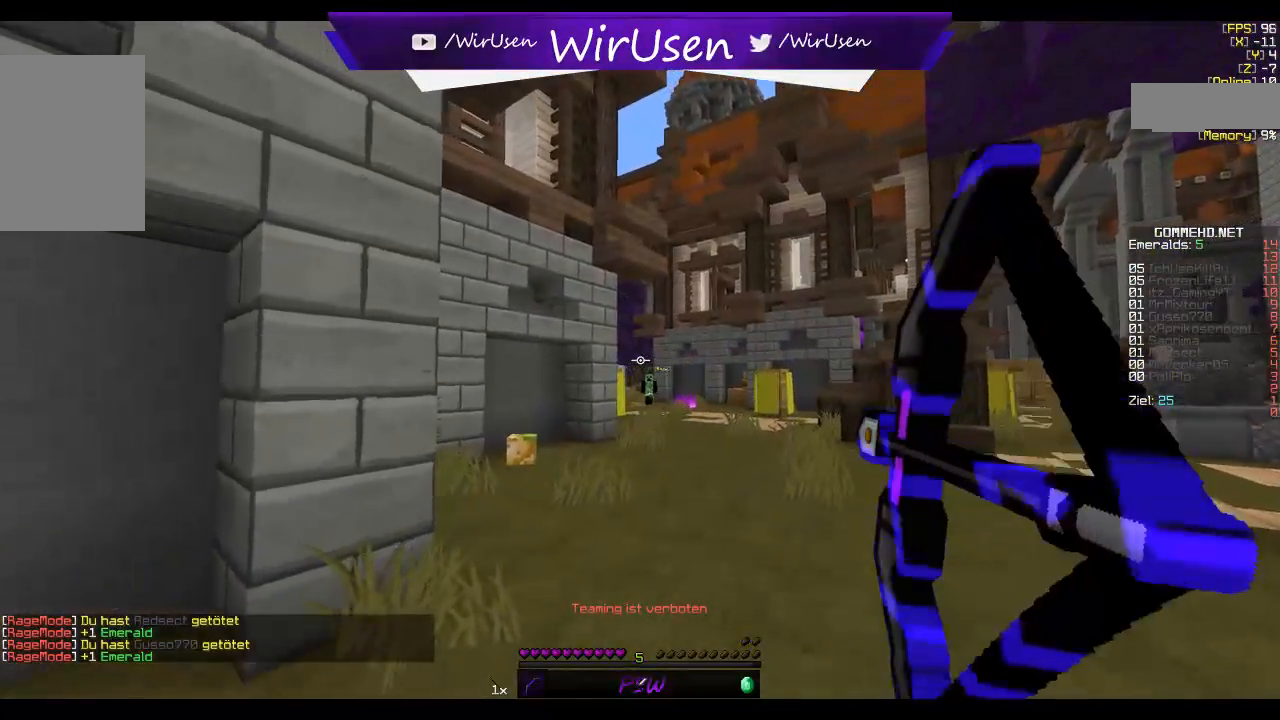
{"keys": ["d", "w"], "mouse": ["left", "right"], "events": []}
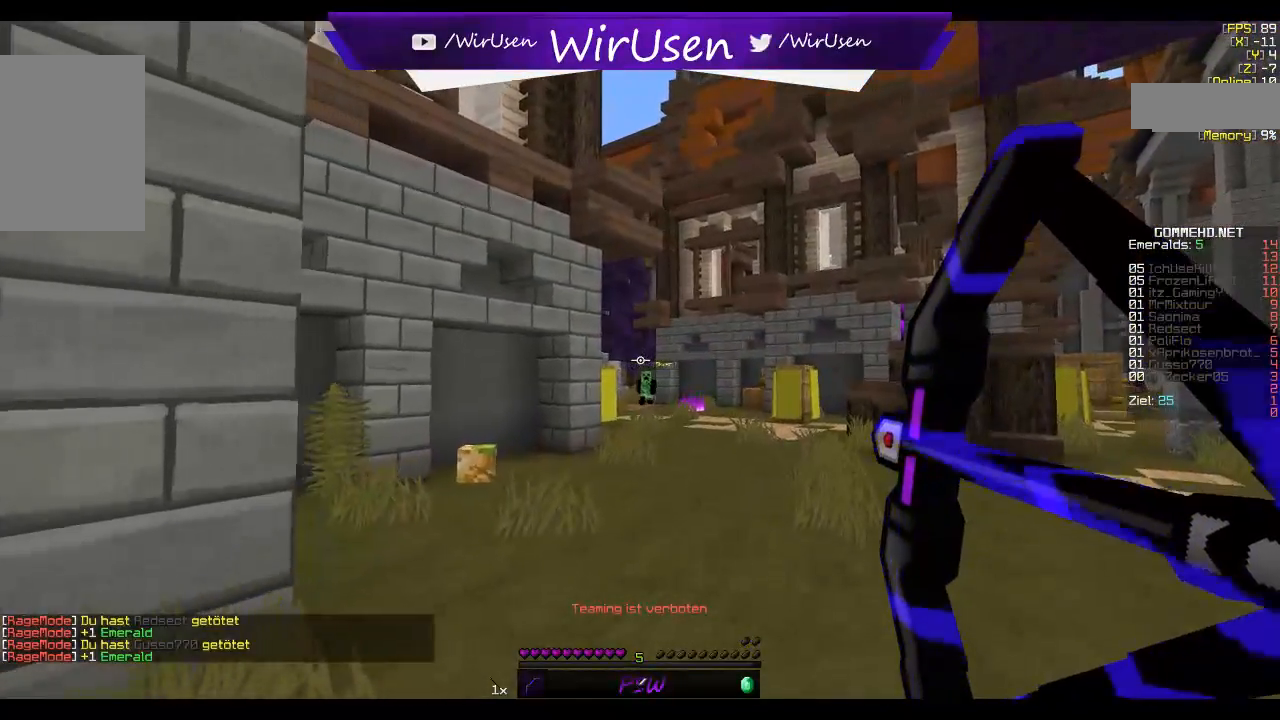
{"keys": ["a", "w"], "mouse": ["left", "right"]}
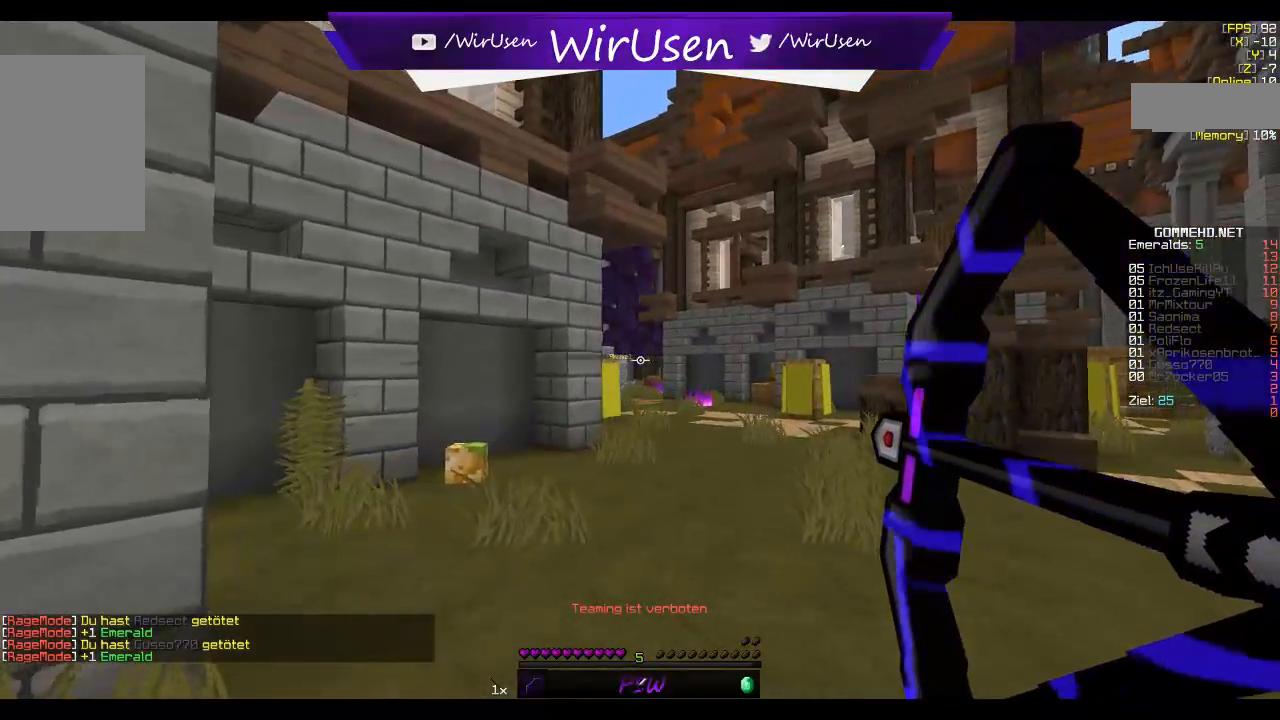
{"keys": ["a", "w"], "mouse": ["left", "right"], "events": []}
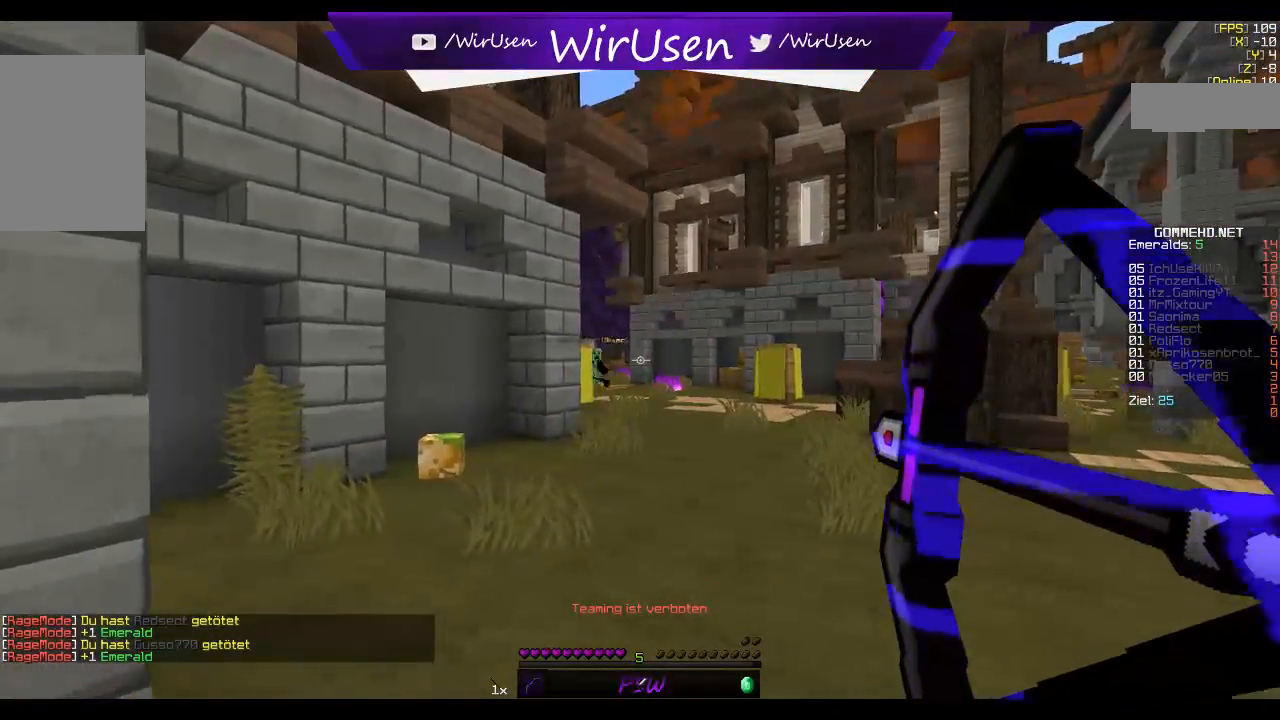
{"keys": ["a", "w"], "mouse": [], "events": [[117, "mouse_left", "up"], [117, "mouse_right", "up"], [334, "a", "up"], [500, "a", "down"]]}